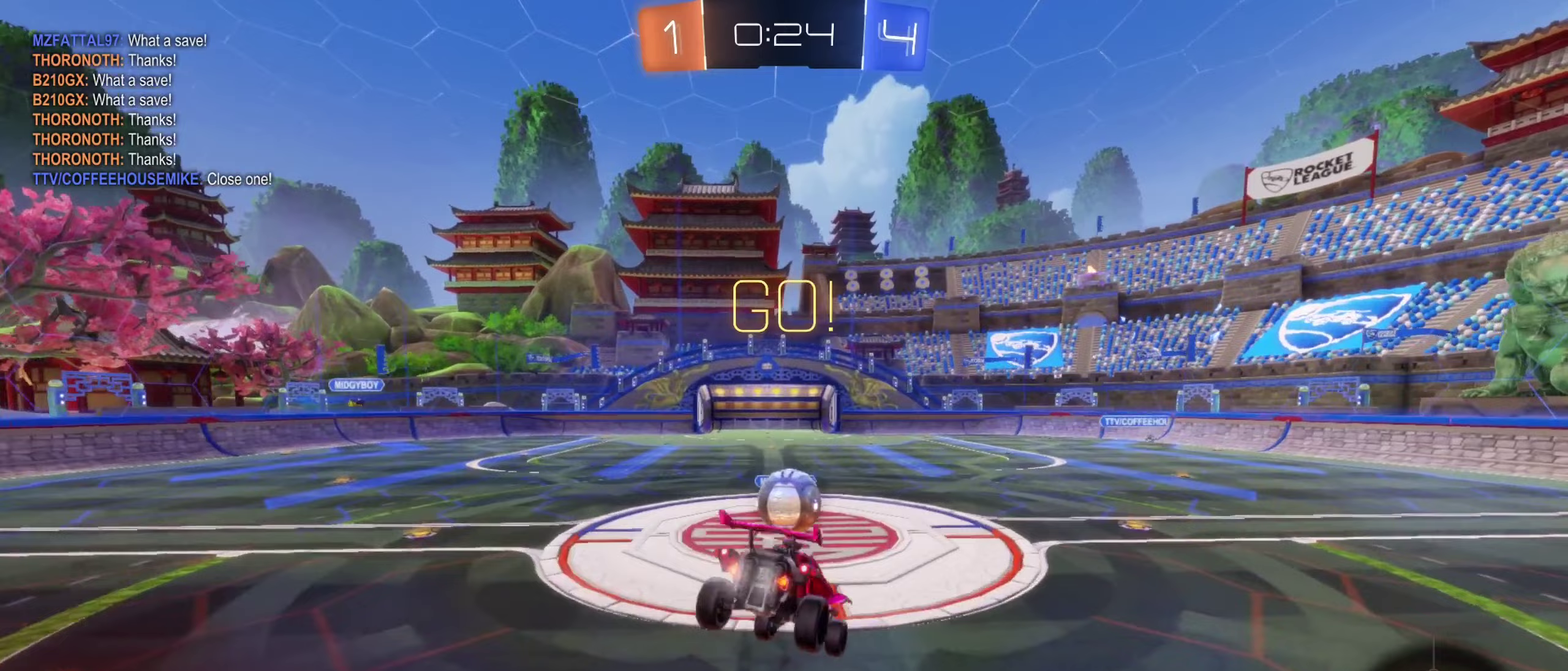
Gameplay with a controller (Xbox layout); each line is a JSON object with the inputs held at the frame after it (dt_ms = milliseconds from this image to that frame). "events" lists button and stick changes between this image and that frame as [ms after this image, input, new state], when the widget could be followed in between. Not read: HOME.
{"dt_ms": 250, "buttons": ["B", "R2"], "left_stick": "down", "right_stick": "center", "events": []}
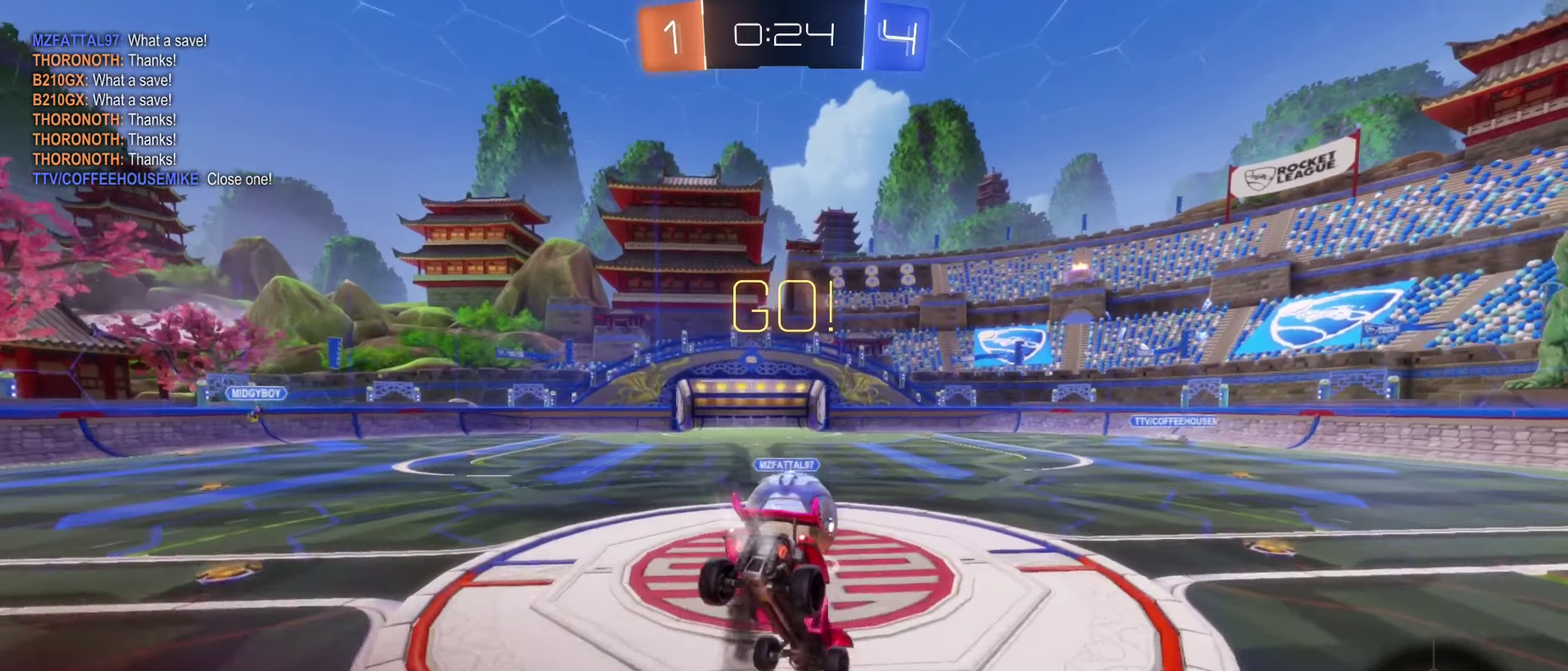
{"dt_ms": 500, "buttons": ["B", "R2"], "left_stick": "up", "right_stick": "center", "events": [[333, "left_stick", "center"], [383, "left_stick", "up"]]}
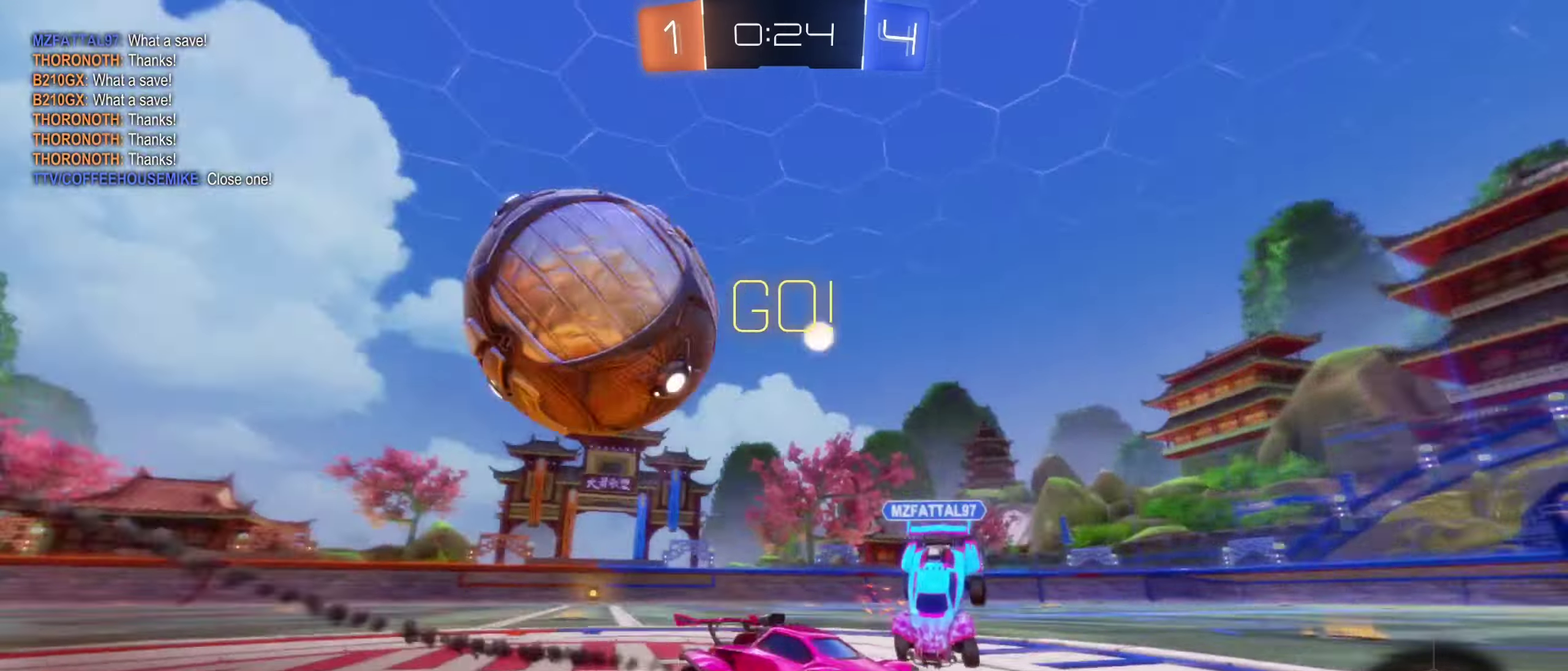
{"dt_ms": 500, "buttons": ["R2"], "left_stick": "right", "right_stick": "center", "events": [[83, "left_stick", "up-right"], [200, "B", "up"], [383, "left_stick", "right"]]}
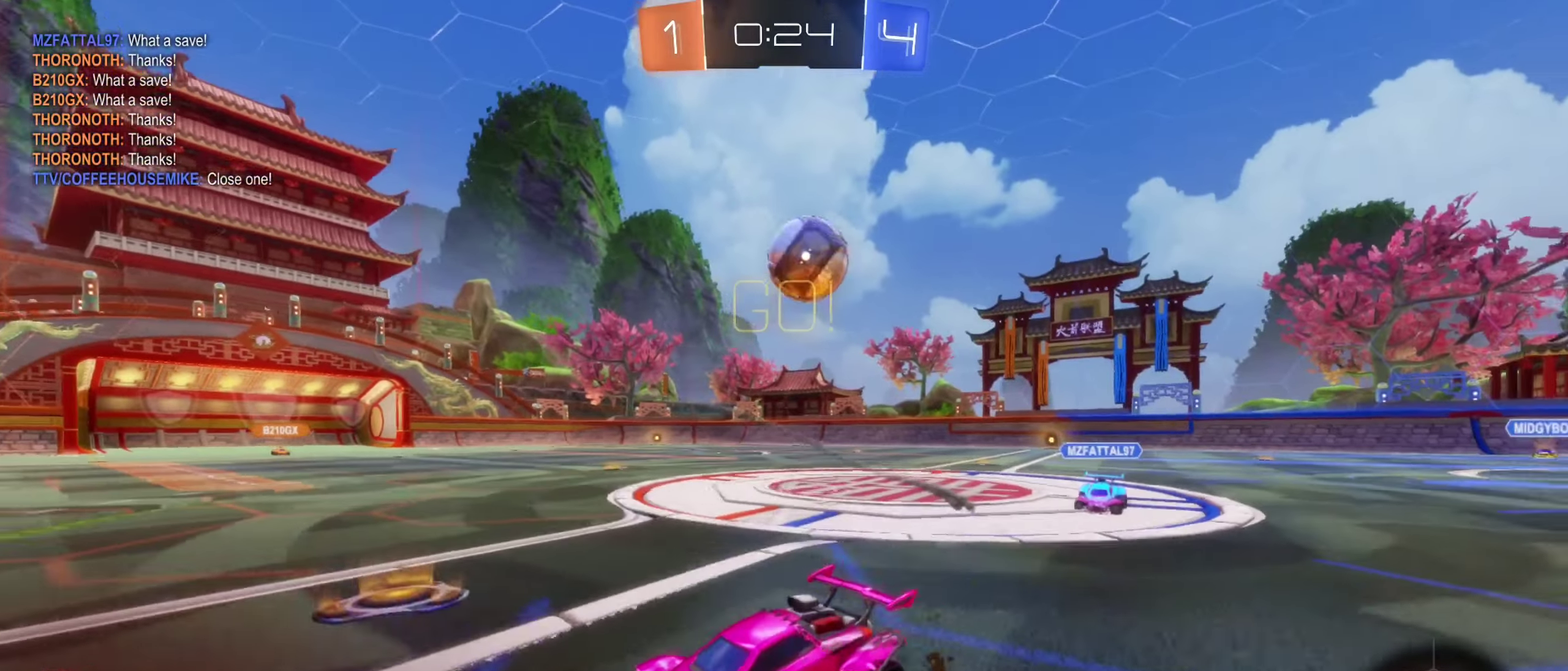
{"dt_ms": 500, "buttons": ["R2"], "left_stick": "right", "right_stick": "center", "events": [[350, "L1", "down"], [483, "L1", "up"]]}
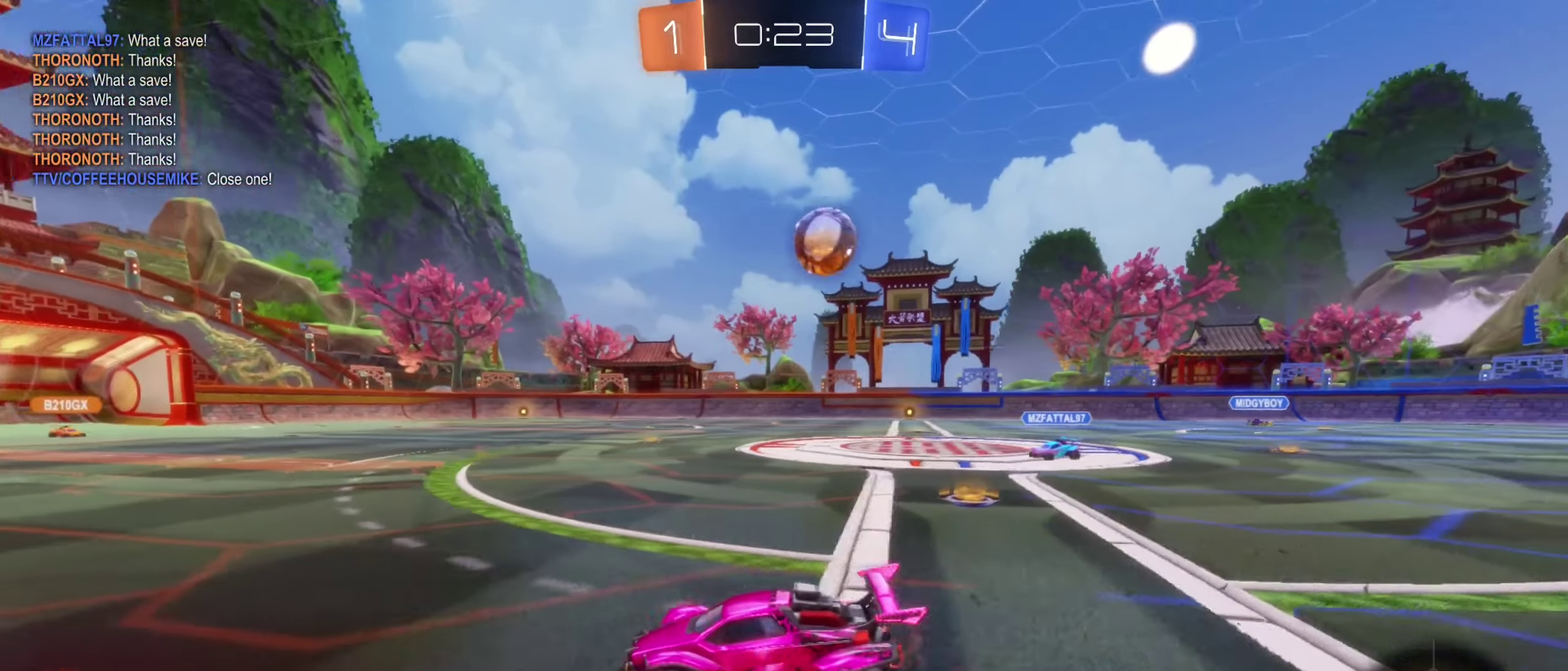
{"dt_ms": 500, "buttons": ["B", "R2"], "left_stick": "up-right", "right_stick": "center", "events": [[300, "B", "down"], [367, "left_stick", "up-right"]]}
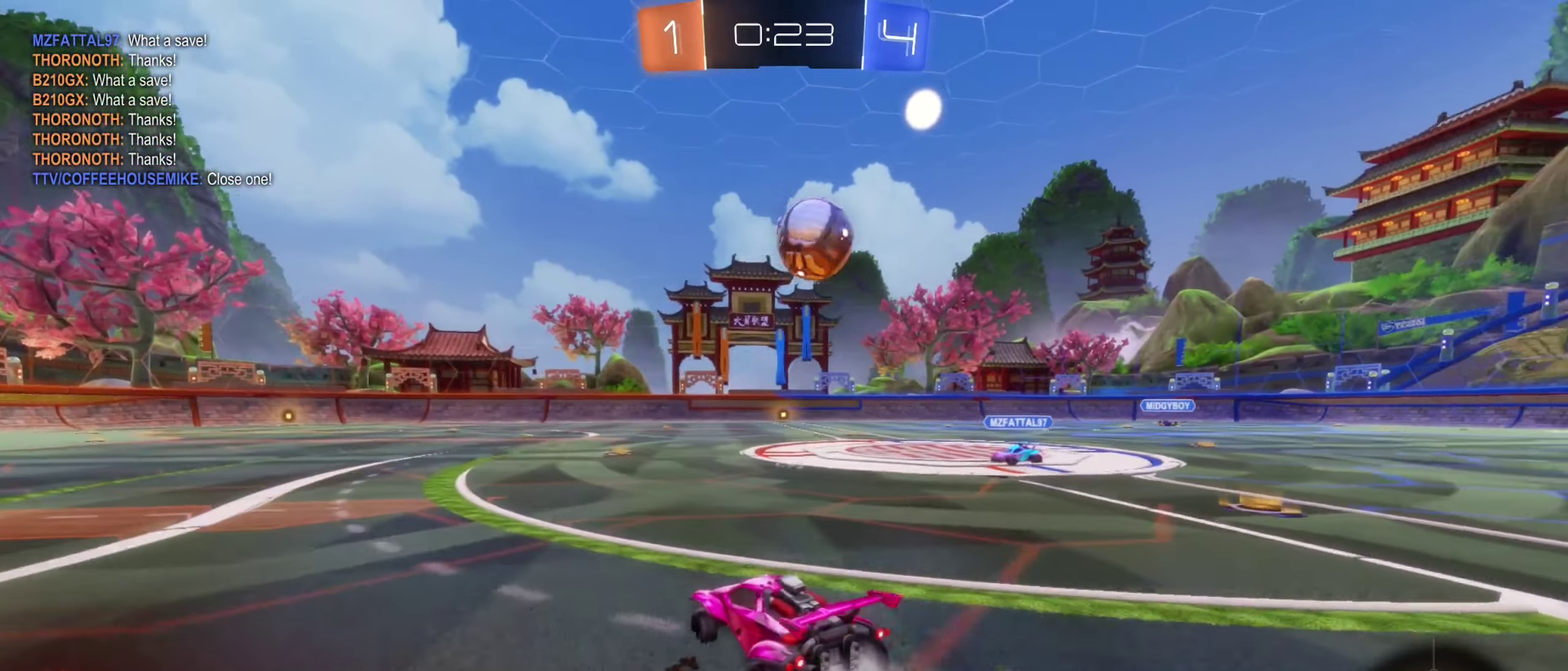
{"dt_ms": 500, "buttons": ["B"], "left_stick": "right", "right_stick": "center"}
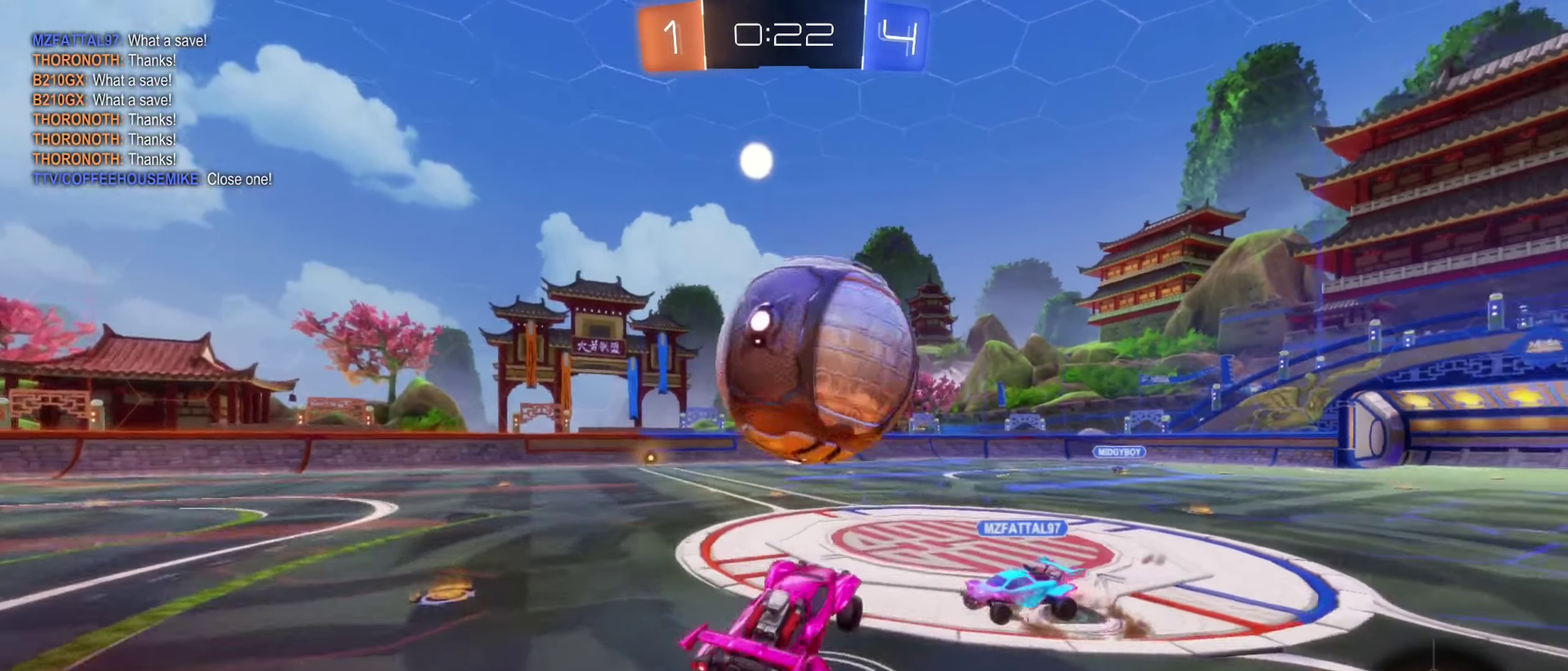
{"dt_ms": 500, "buttons": ["R1"], "left_stick": "center", "right_stick": "center"}
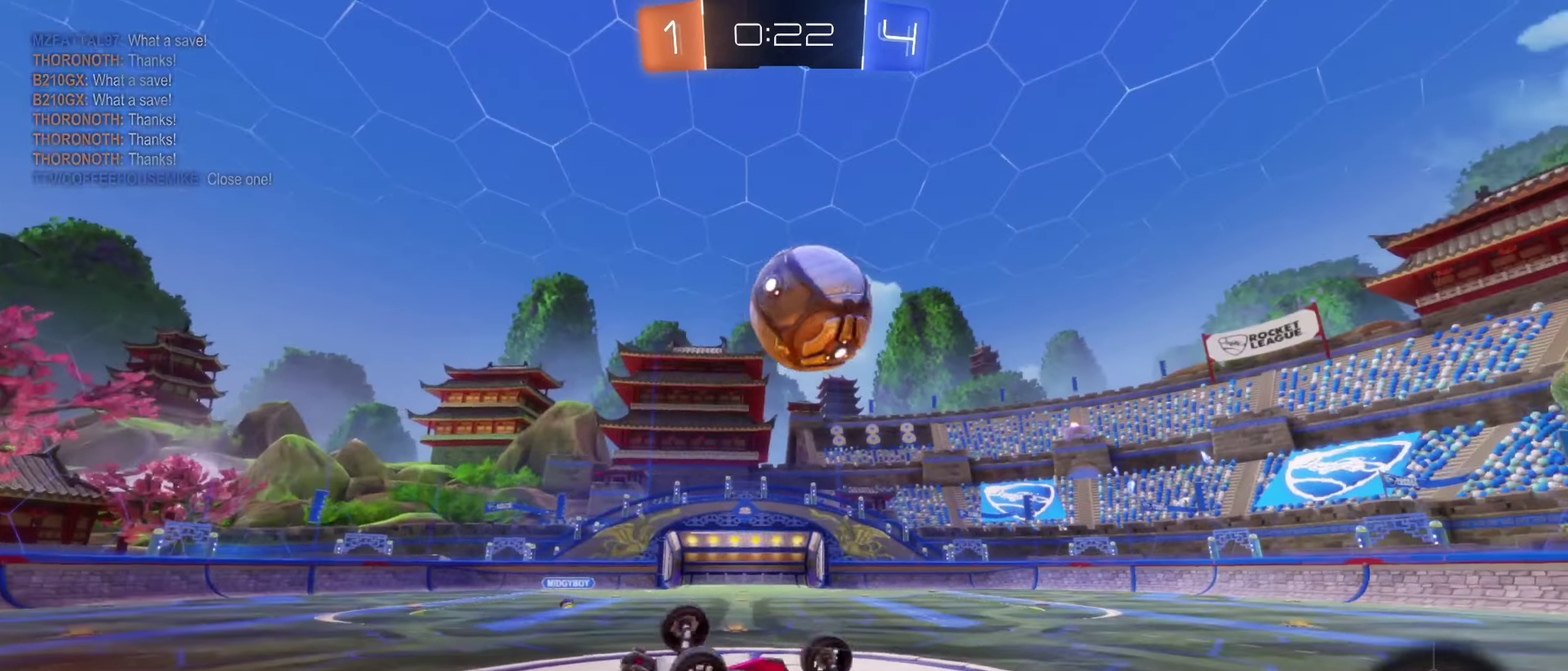
{"dt_ms": 500, "buttons": [], "left_stick": "center", "right_stick": "center", "events": [[317, "left_stick", "up"], [350, "R1", "up"], [450, "left_stick", "center"]]}
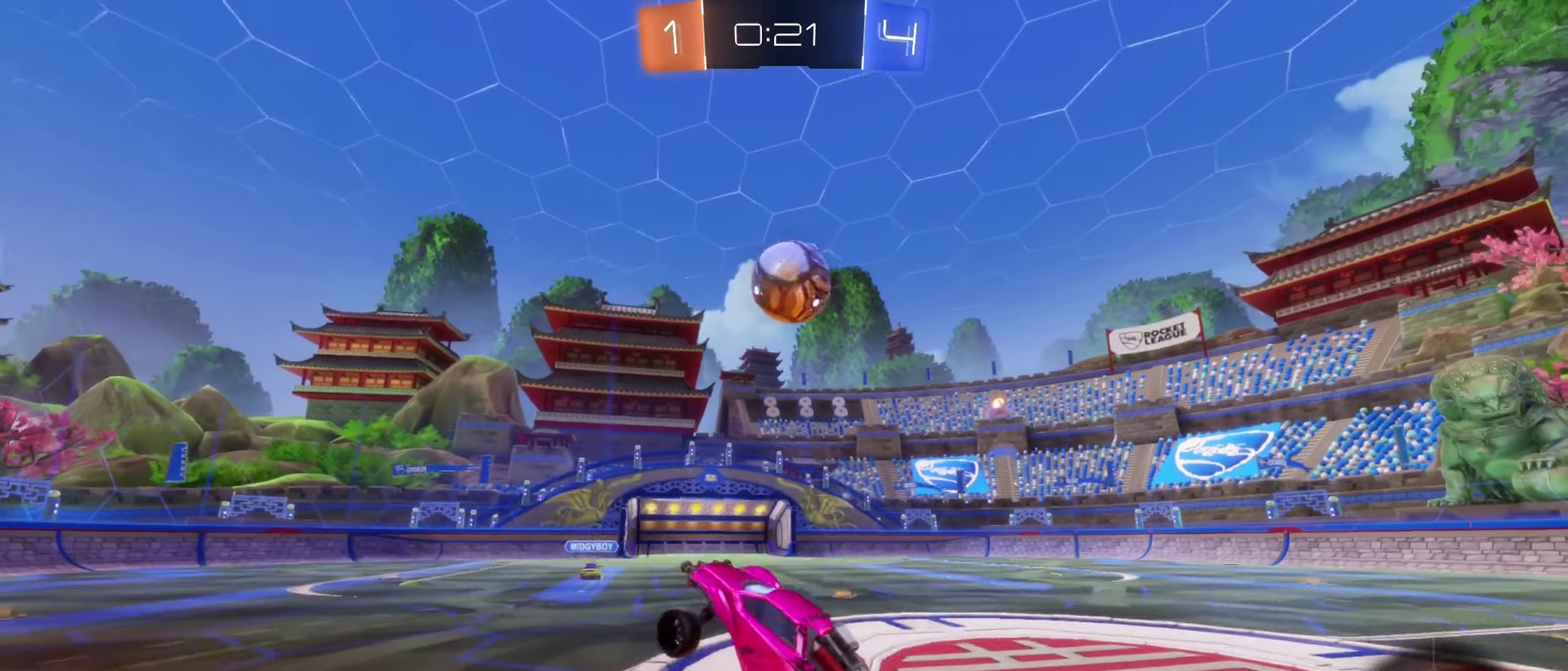
{"dt_ms": 500, "buttons": ["R2"], "left_stick": "center", "right_stick": "center", "events": [[217, "R2", "down"], [217, "left_stick", "left"], [367, "left_stick", "up-left"], [417, "left_stick", "center"]]}
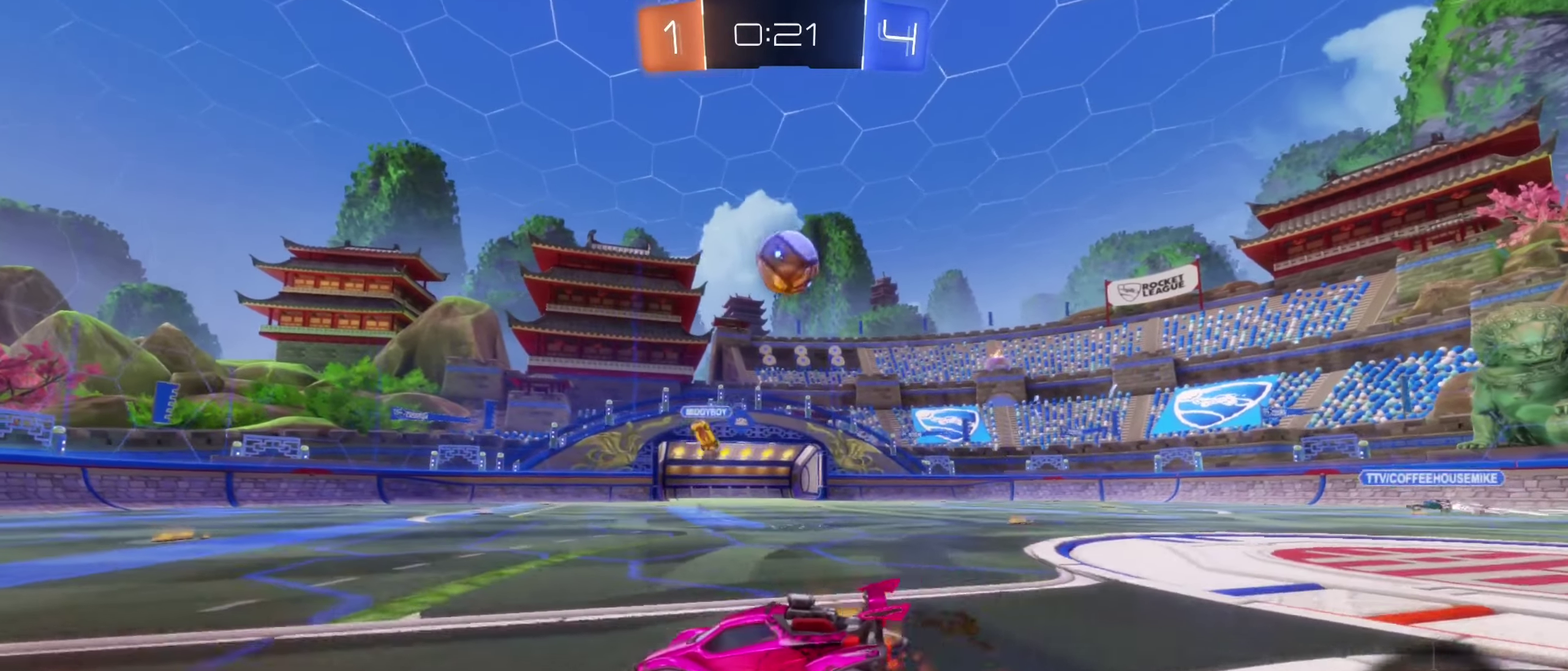
{"dt_ms": 500, "buttons": ["Y", "R2"], "left_stick": "center", "right_stick": "center", "events": [[83, "left_stick", "left"], [317, "left_stick", "center"], [467, "Y", "down"]]}